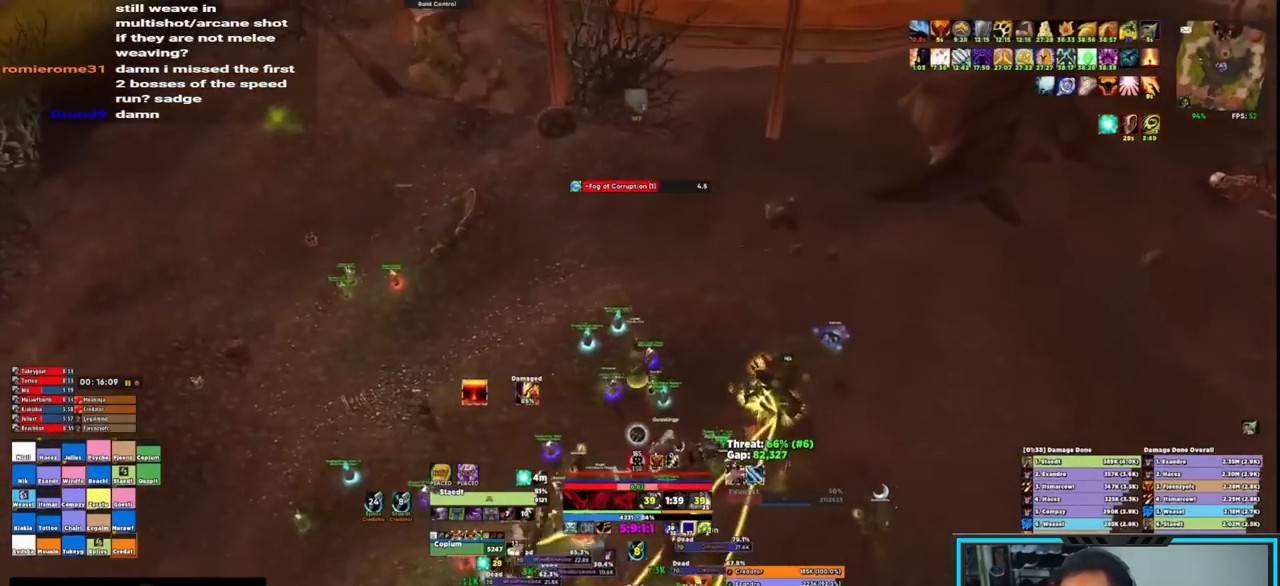
Gameplay with keyboard and mouse; each line is a JSON object with the keys and mouse buttons held at the frame after it. "events" lists presses ("down") and releases ("up") of "1", "2", "3", "4", "5", "a", "alt", "c", "caps_lock", "ctrl", "d", "e", "f", "g", "q", "r", "s", "shift", "space", "t", "tab", "v", "w", "x", "z", "mouse_left", "mouse_wheel", "mouse_right", "mouse_mb4" and "mouse_mb5" between this image and that frame as [ms after this image, input, new state], when the widget could be followed in between. "mouse_left", "mouse_wheel", "mouse_right", "mouse_mb4", "mouse_mb5" = the "left", "wheel", "right", "mb4", "mb5" buttons of the "mouse" list. No other keys are recorded. "wheel" means that the mouse wheel is clicked or scrolled. Not read: mouse_move.
{"keys": ["d"], "mouse": ["wheel", "right"]}
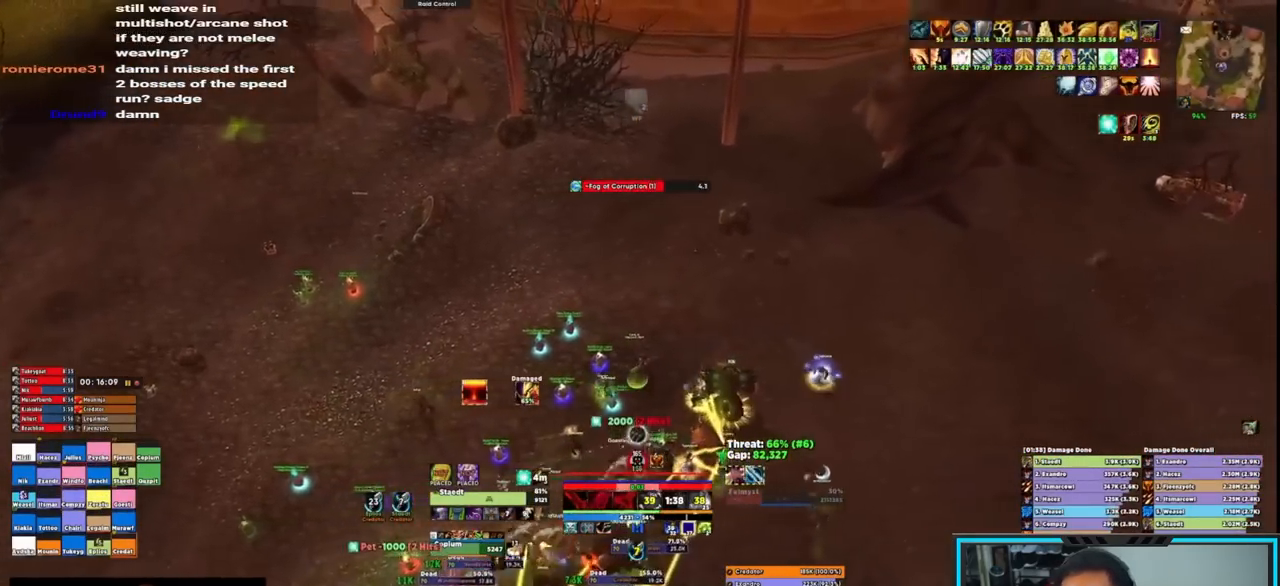
{"keys": ["d", "s"], "mouse": ["right"], "events": [[67, "mouse_wheel", "up"], [100, "space", "down"], [200, "space", "up"], [283, "s", "down"]]}
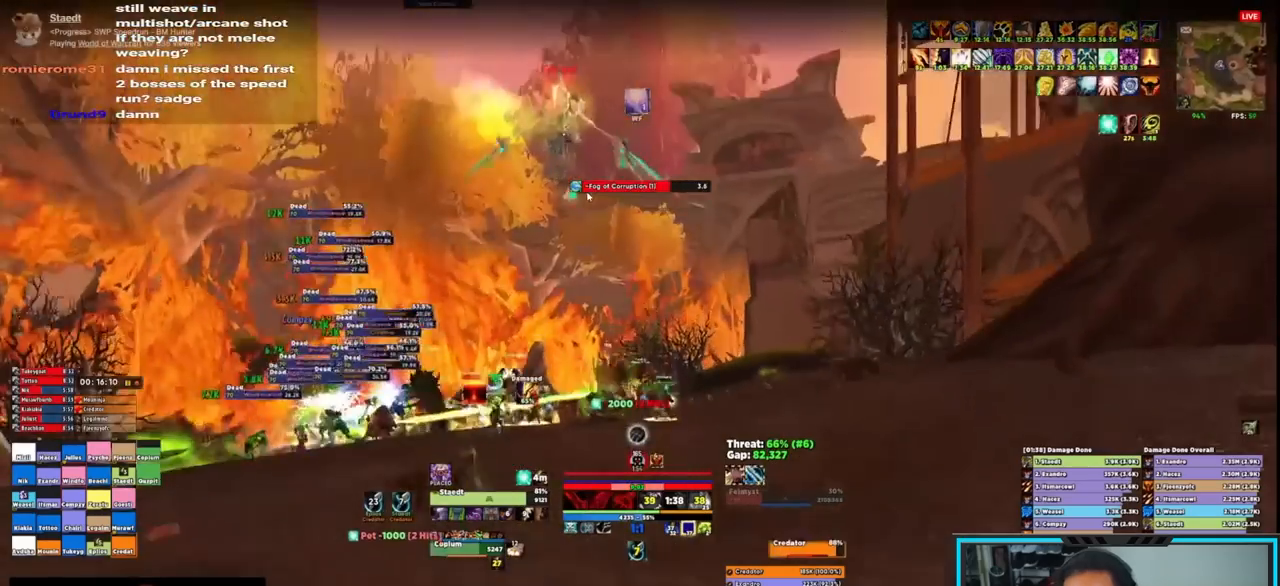
{"keys": ["d", "s"], "mouse": ["right"], "events": []}
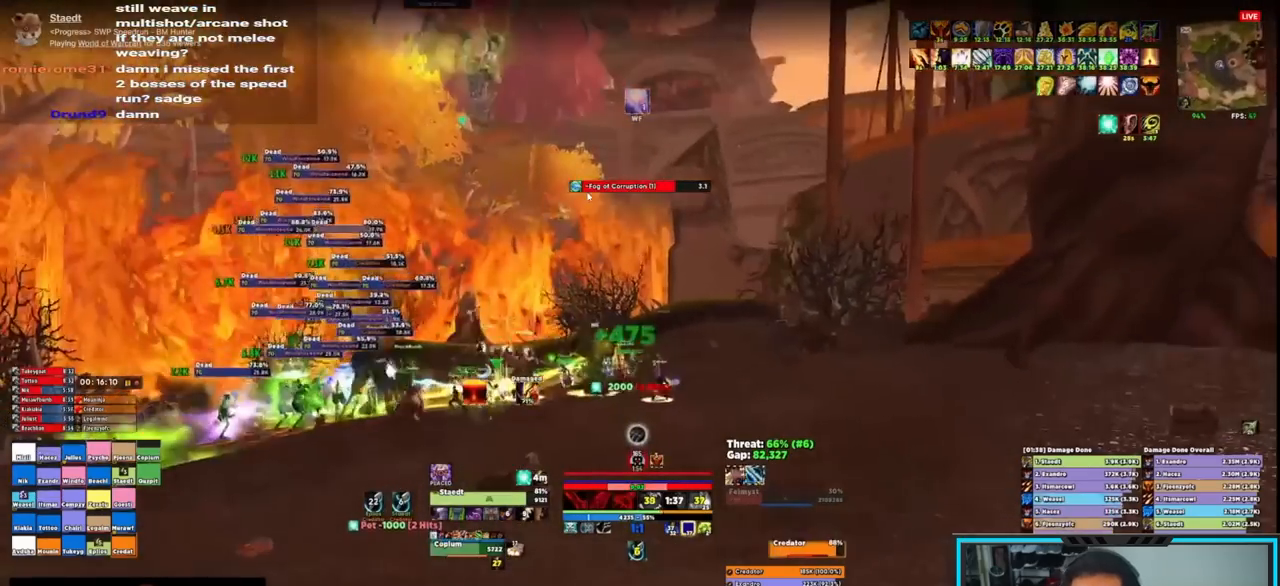
{"keys": ["d", "s"], "mouse": [], "events": [[33, "space", "down"], [133, "space", "up"], [500, "mouse_right", "up"]]}
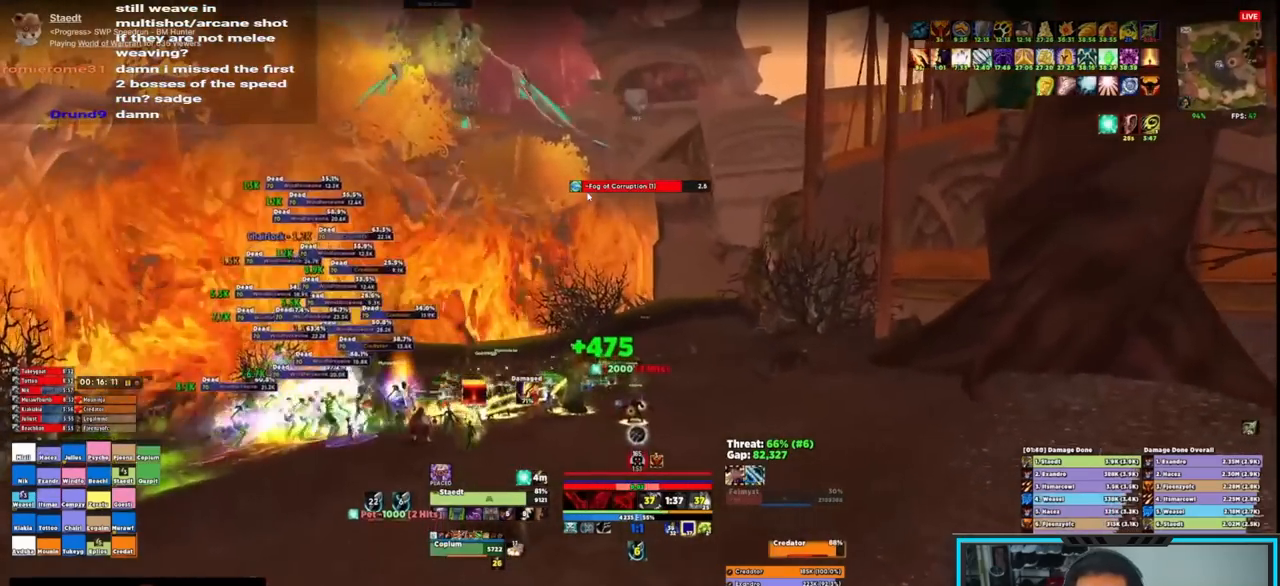
{"keys": ["s"], "mouse": ["right"], "events": [[50, "d", "up"], [233, "mouse_right", "down"]]}
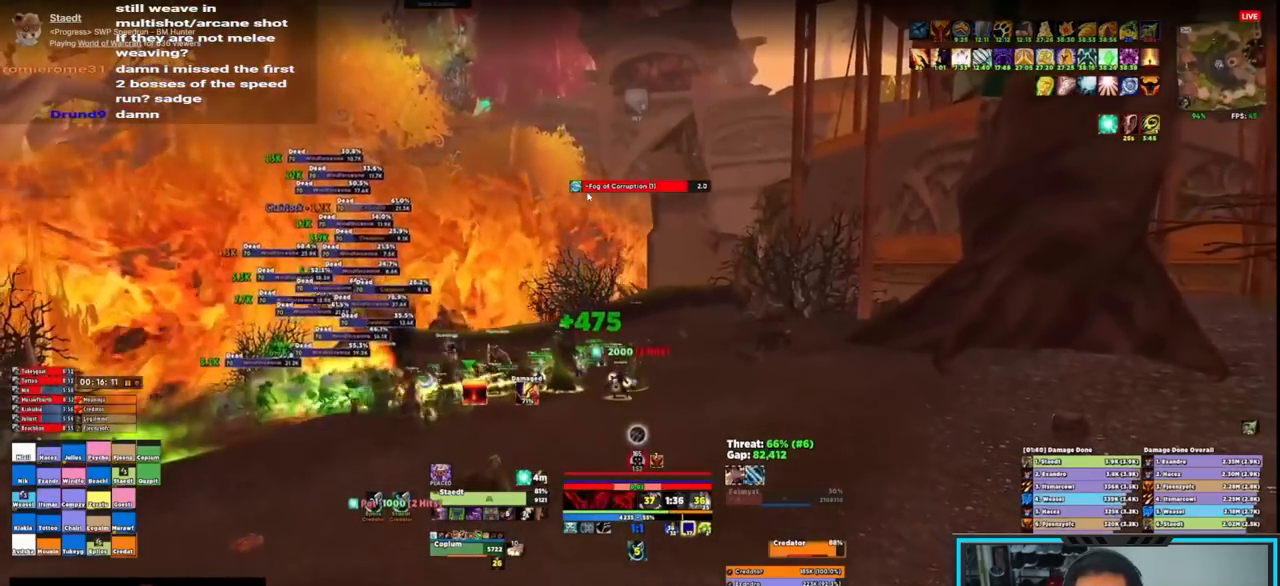
{"keys": ["s"], "mouse": [], "events": [[350, "mouse_right", "up"]]}
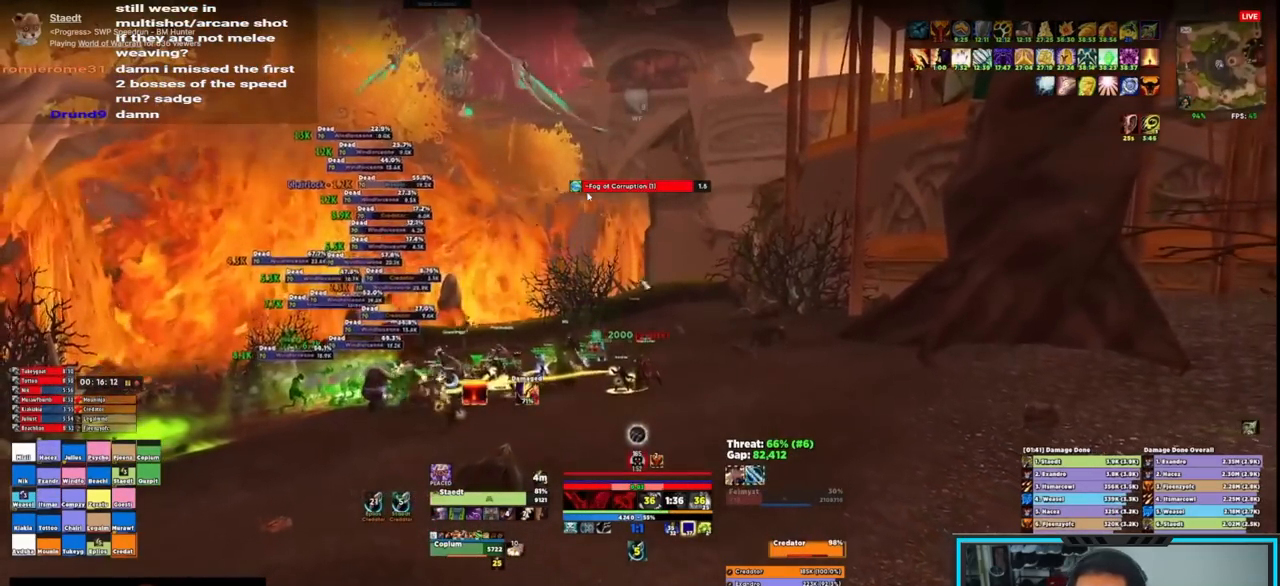
{"keys": ["d", "s"], "mouse": [], "events": [[133, "d", "down"]]}
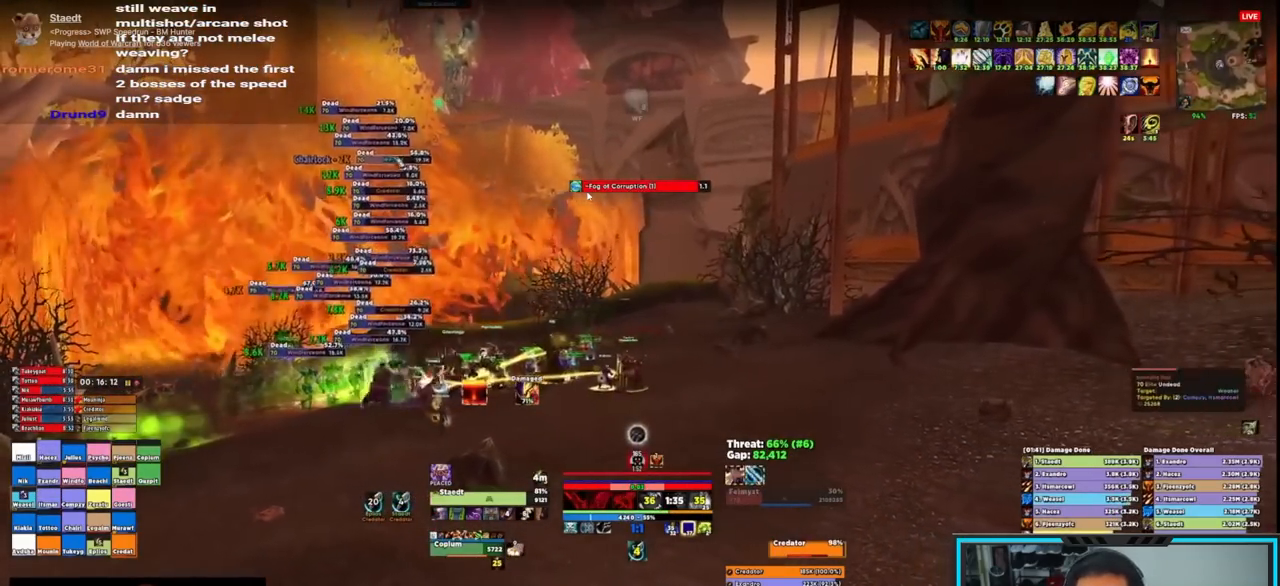
{"keys": [], "mouse": [], "events": [[50, "mouse_left", "down"], [150, "mouse_left", "up"], [200, "s", "up"], [433, "d", "up"]]}
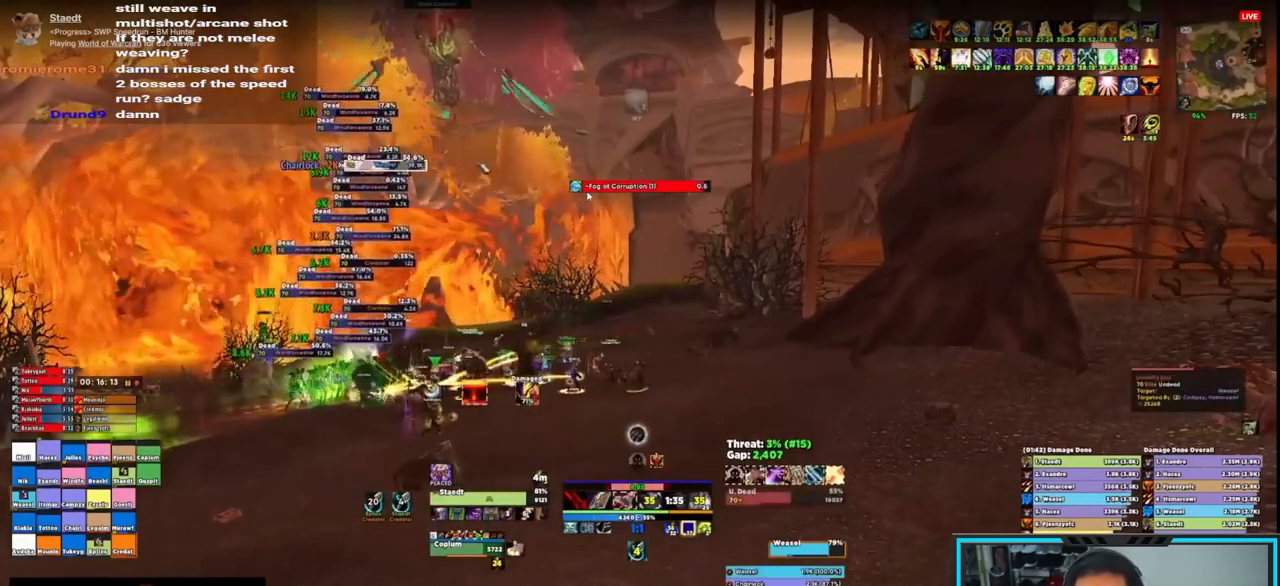
{"keys": [], "mouse": ["right"], "events": [[17, "r", "down"], [117, "r", "up"], [350, "mouse_right", "down"]]}
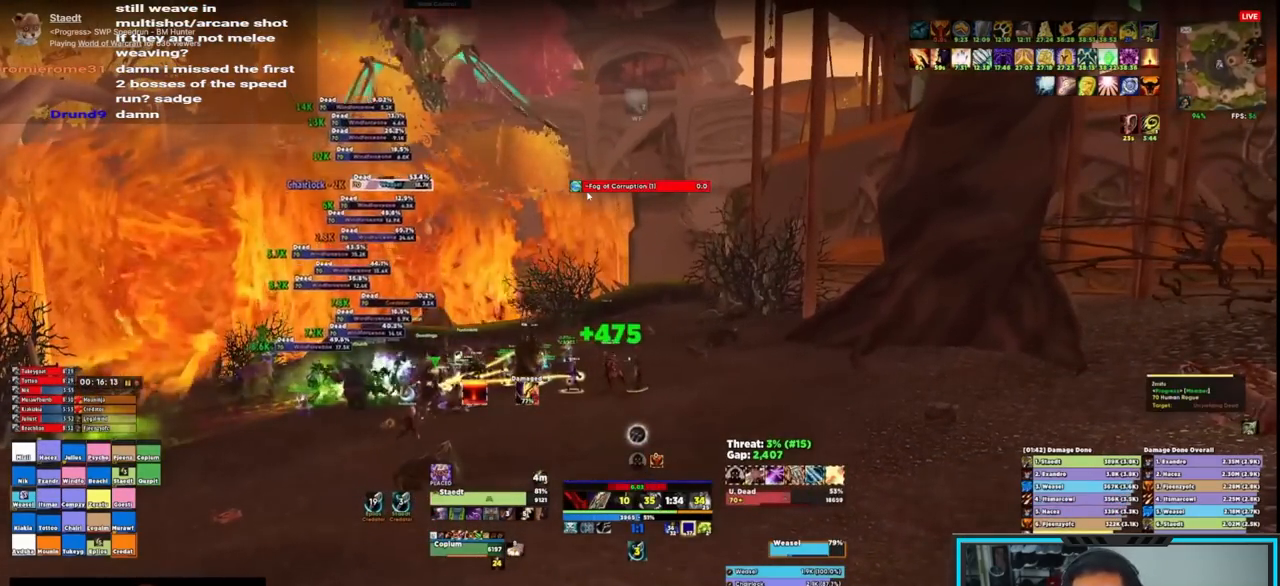
{"keys": ["d"], "mouse": ["right"], "events": [[317, "d", "down"]]}
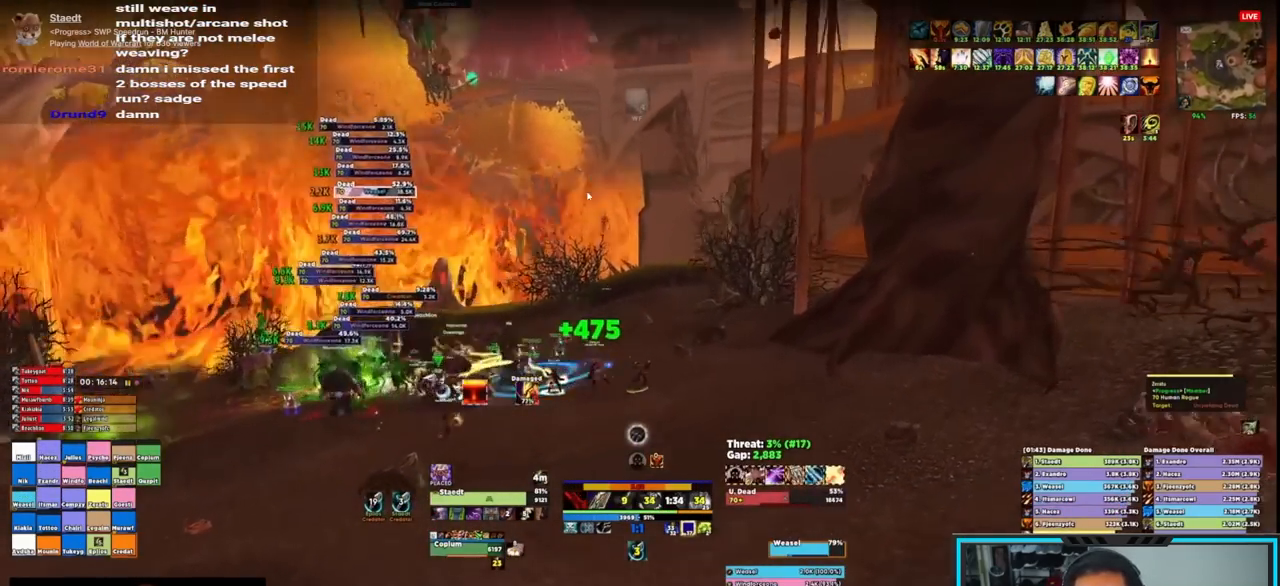
{"keys": ["d", "w"], "mouse": [], "events": [[250, "w", "down"], [433, "mouse_right", "up"]]}
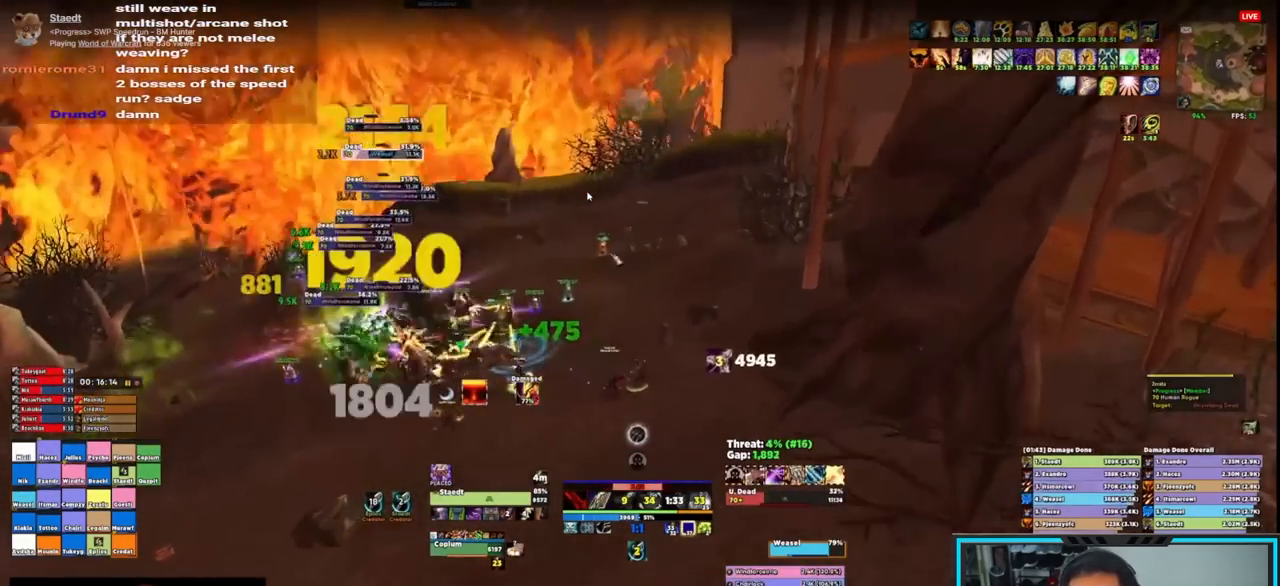
{"keys": ["d", "w"], "mouse": ["right"], "events": [[450, "mouse_right", "down"]]}
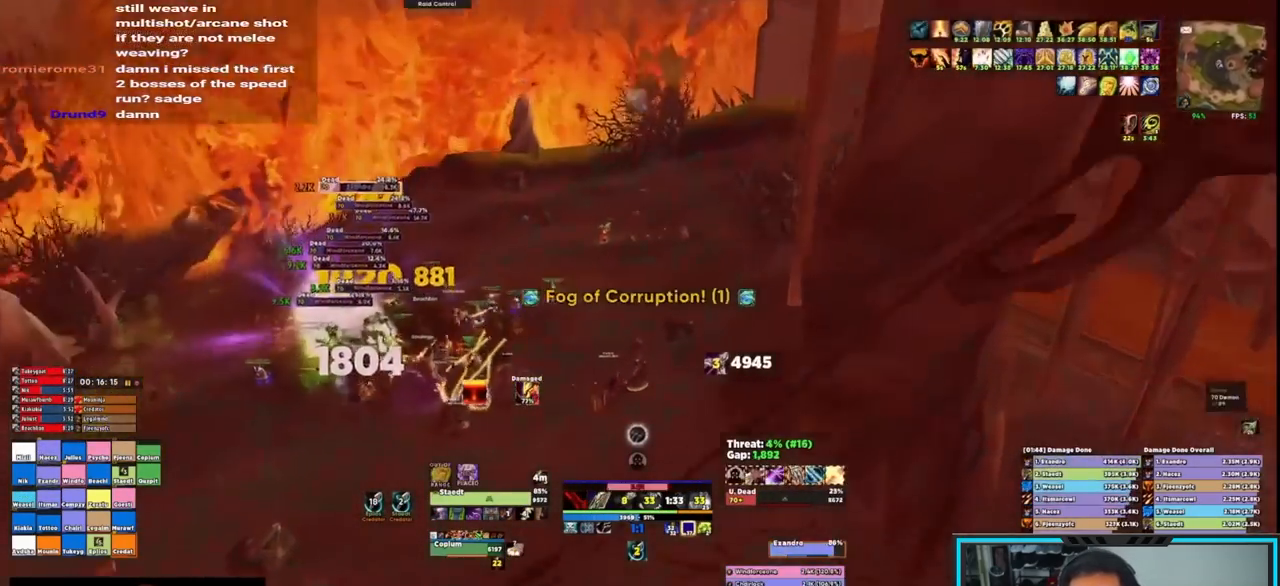
{"keys": ["d", "w"], "mouse": [], "events": [[33, "w", "up"], [133, "mouse_right", "up"], [233, "w", "down"]]}
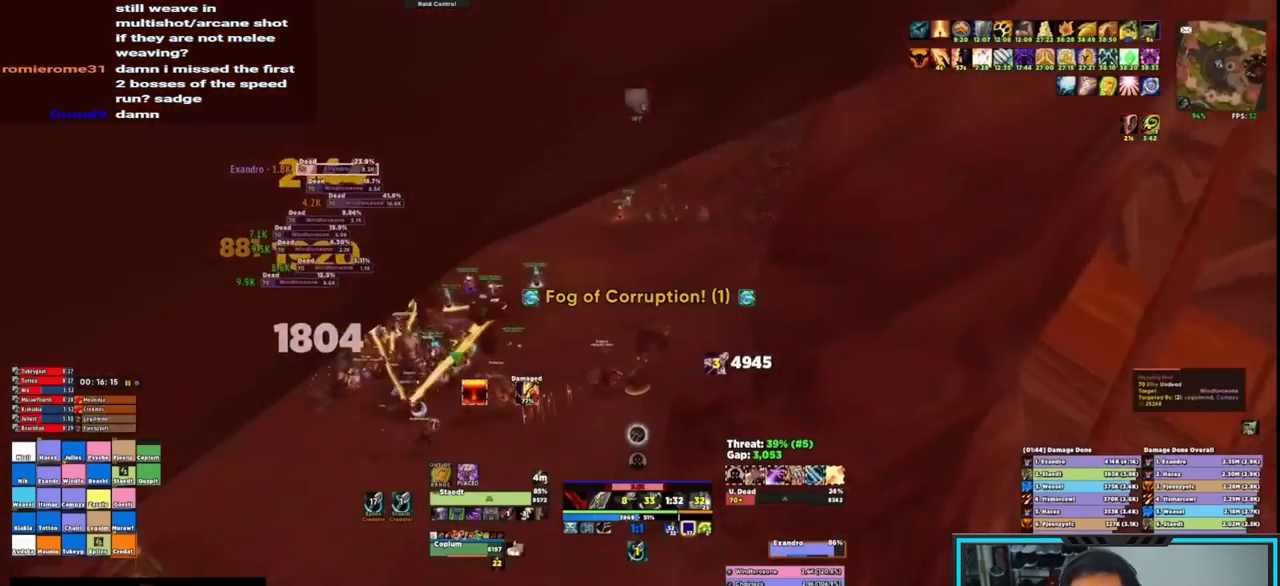
{"keys": ["alt", "q"], "mouse": [], "events": [[17, "mouse_left", "down"], [83, "mouse_left", "up"], [217, "w", "up"], [400, "alt", "down"], [450, "d", "up"], [500, "q", "down"]]}
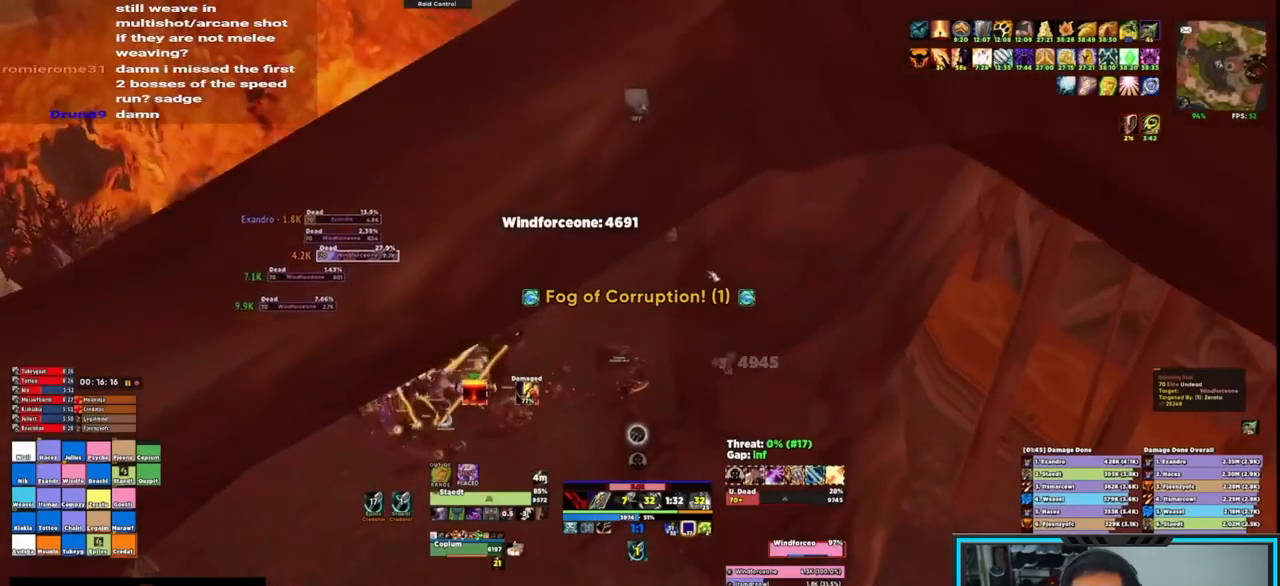
{"keys": [], "mouse": ["right"], "events": [[33, "mouse_right", "down"], [83, "alt", "up"], [133, "q", "up"]]}
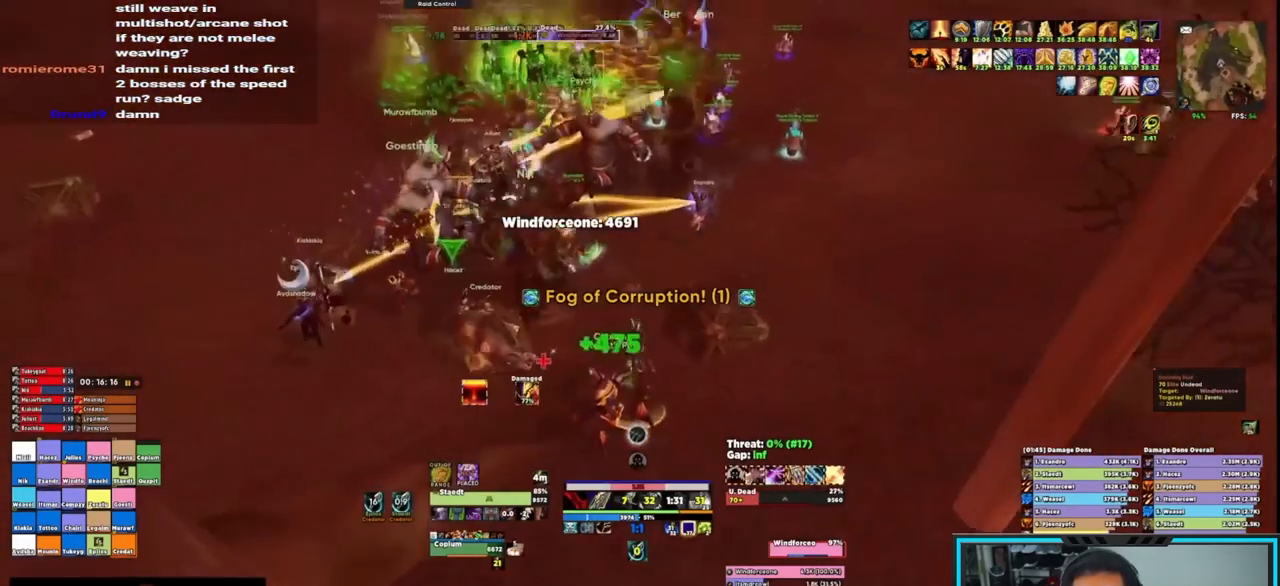
{"keys": ["s"], "mouse": ["right"], "events": [[250, "s", "down"]]}
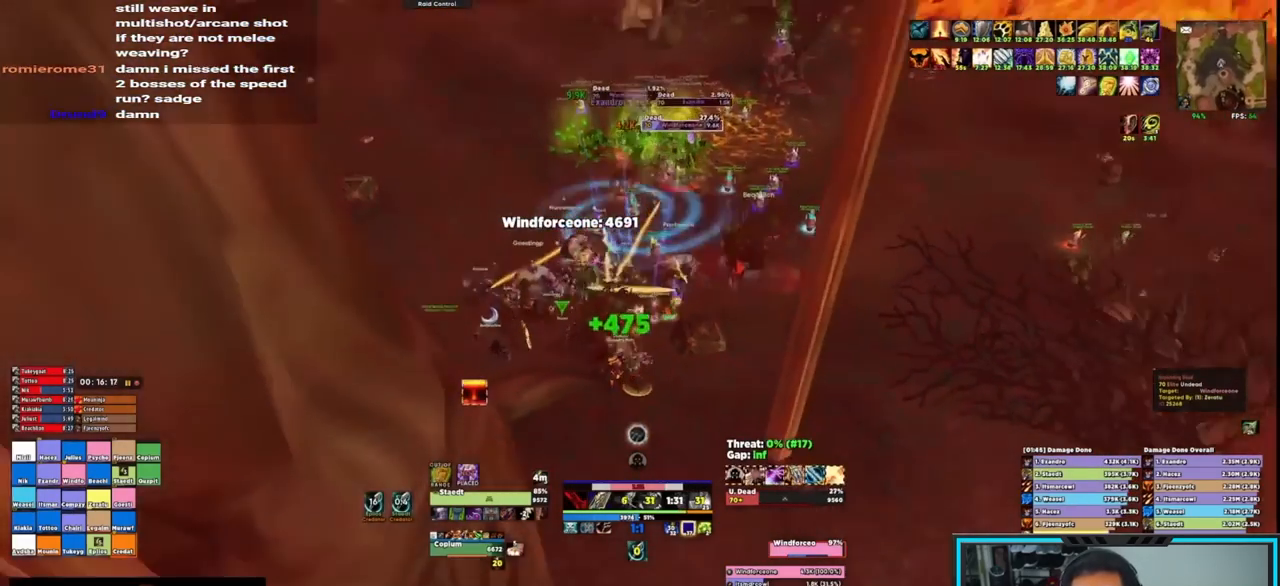
{"keys": [], "mouse": ["right"], "events": [[350, "s", "up"]]}
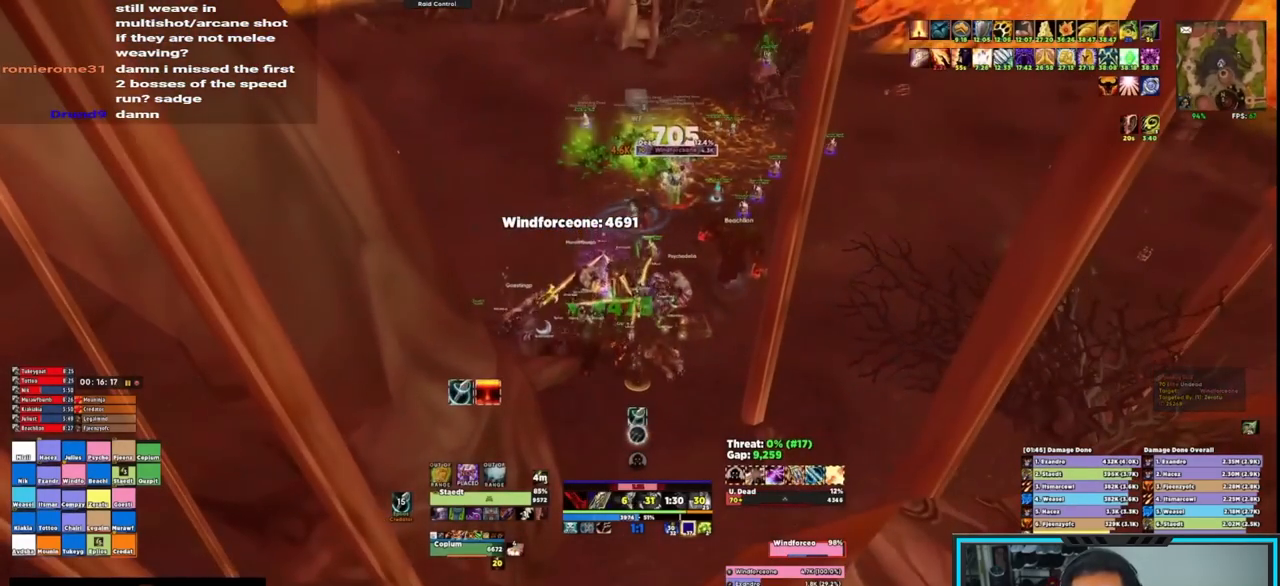
{"keys": [], "mouse": ["right"], "events": []}
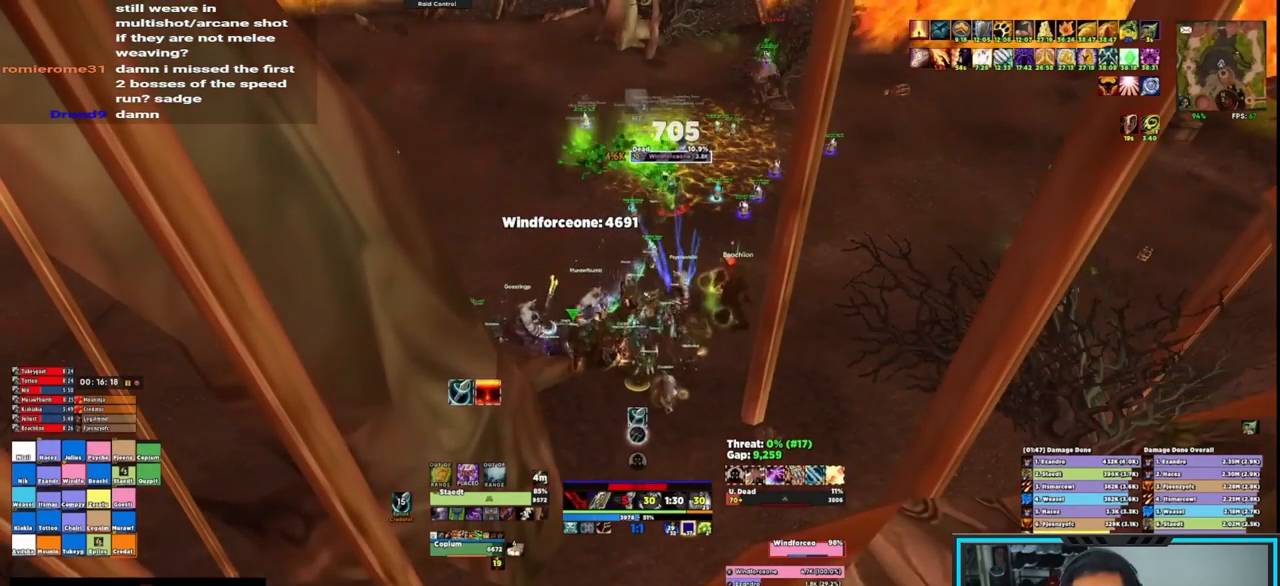
{"keys": [], "mouse": ["right"], "events": []}
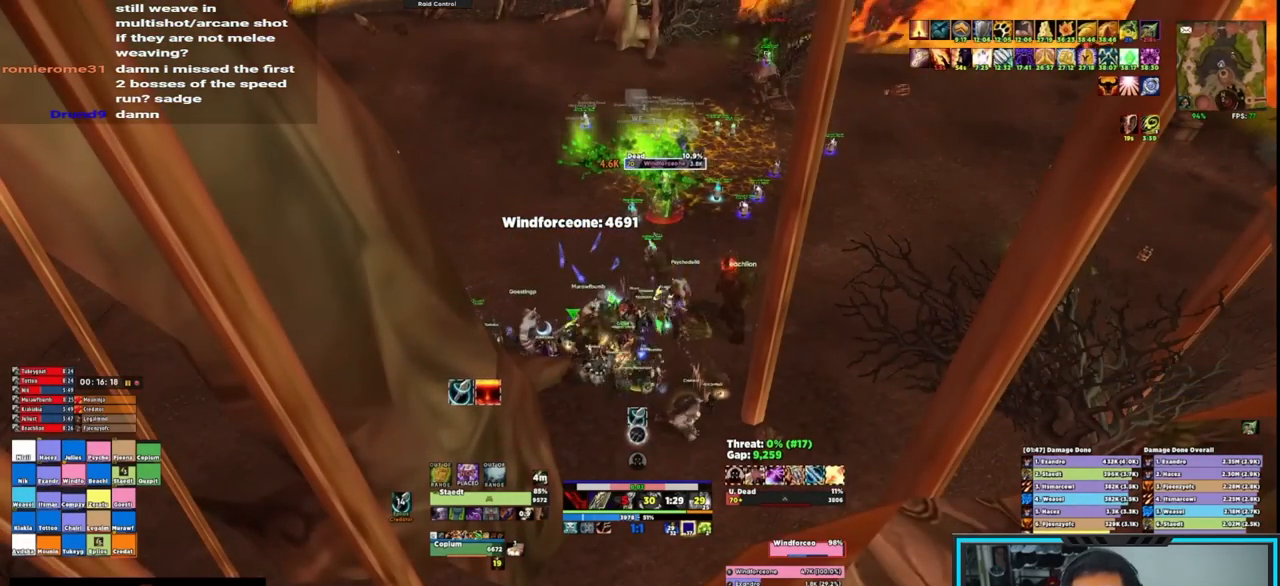
{"keys": [], "mouse": ["right"], "events": [[200, "mouse_wheel", "down"], [300, "mouse_wheel", "up"]]}
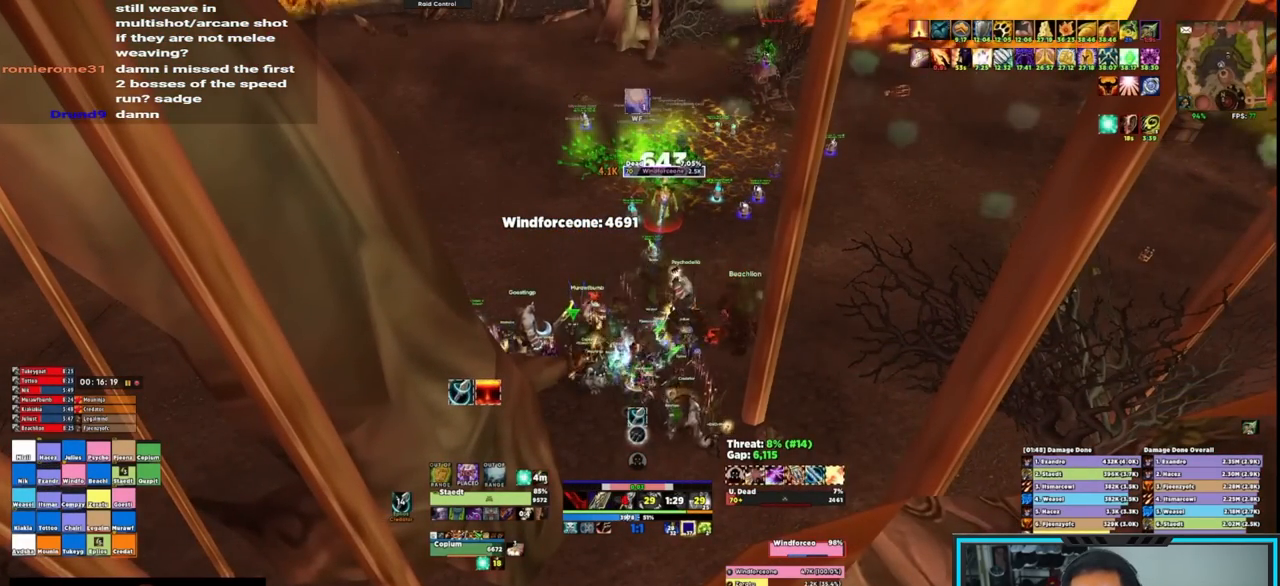
{"keys": [], "mouse": ["right"], "events": []}
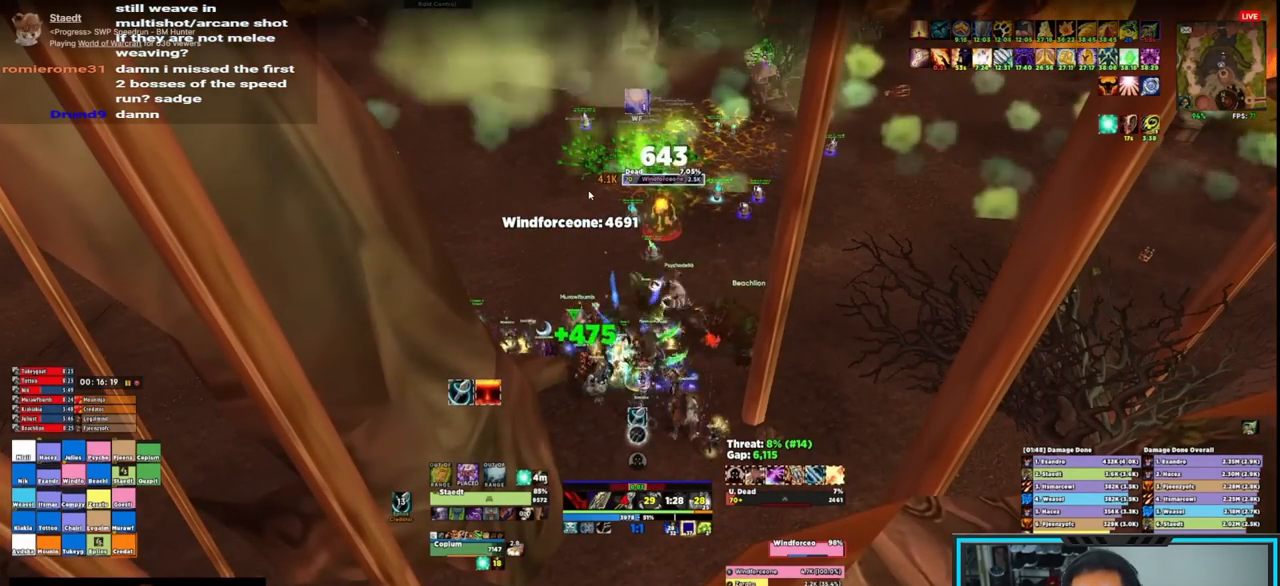
{"keys": [], "mouse": [], "events": [[400, "mouse_right", "up"]]}
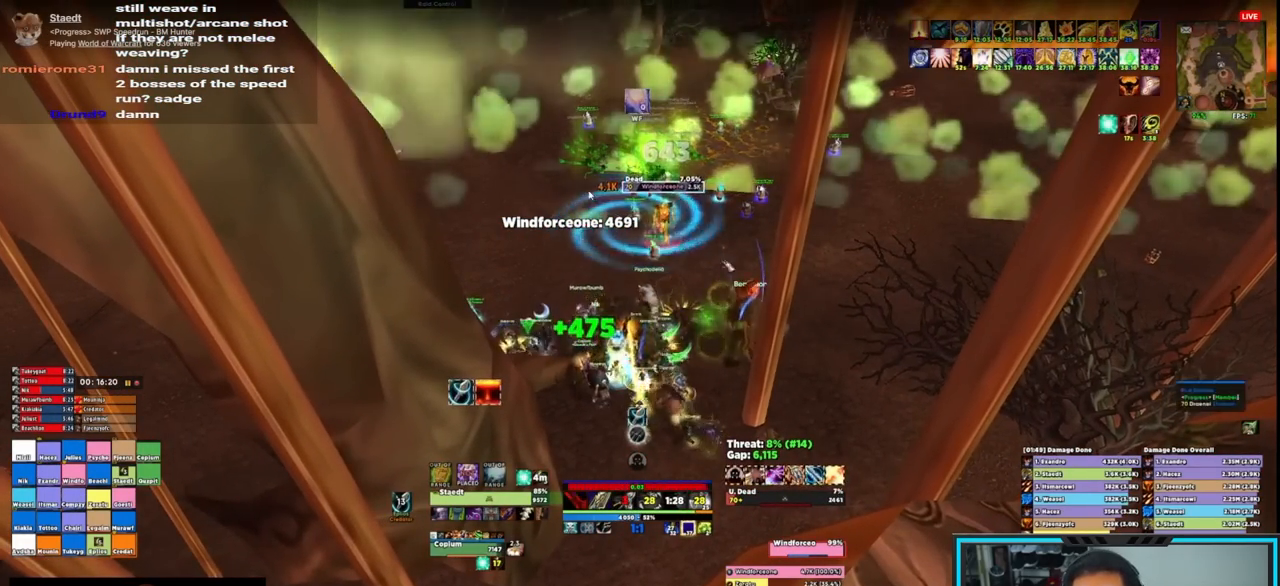
{"keys": [], "mouse": [], "events": []}
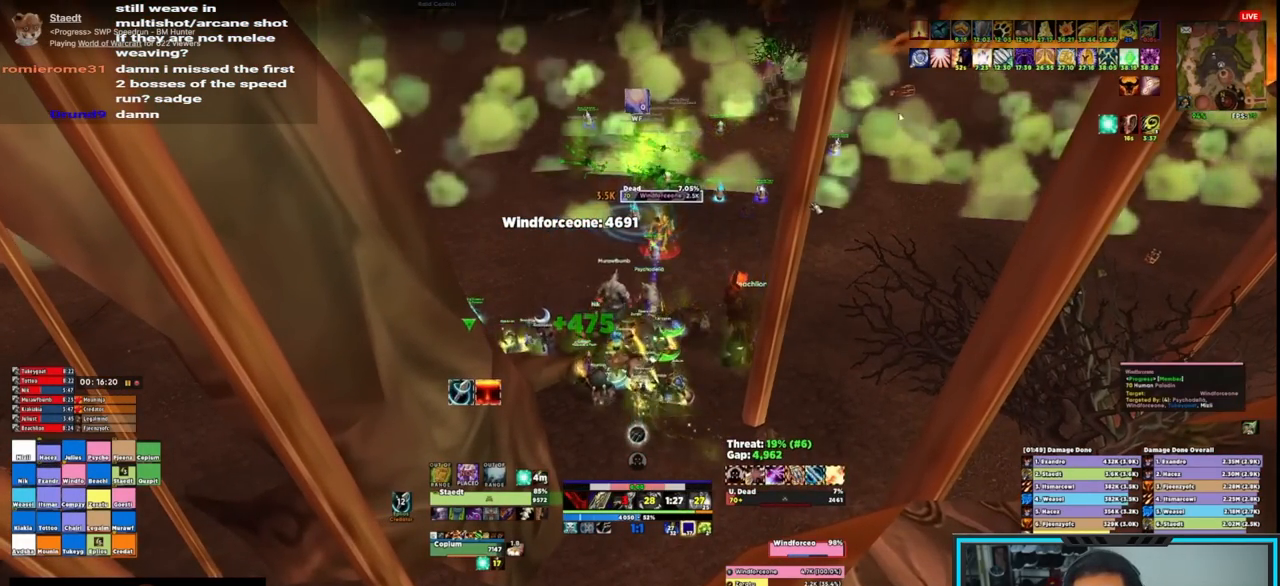
{"keys": ["w"], "mouse": ["right"], "events": [[150, "mouse_right", "down"], [367, "w", "down"]]}
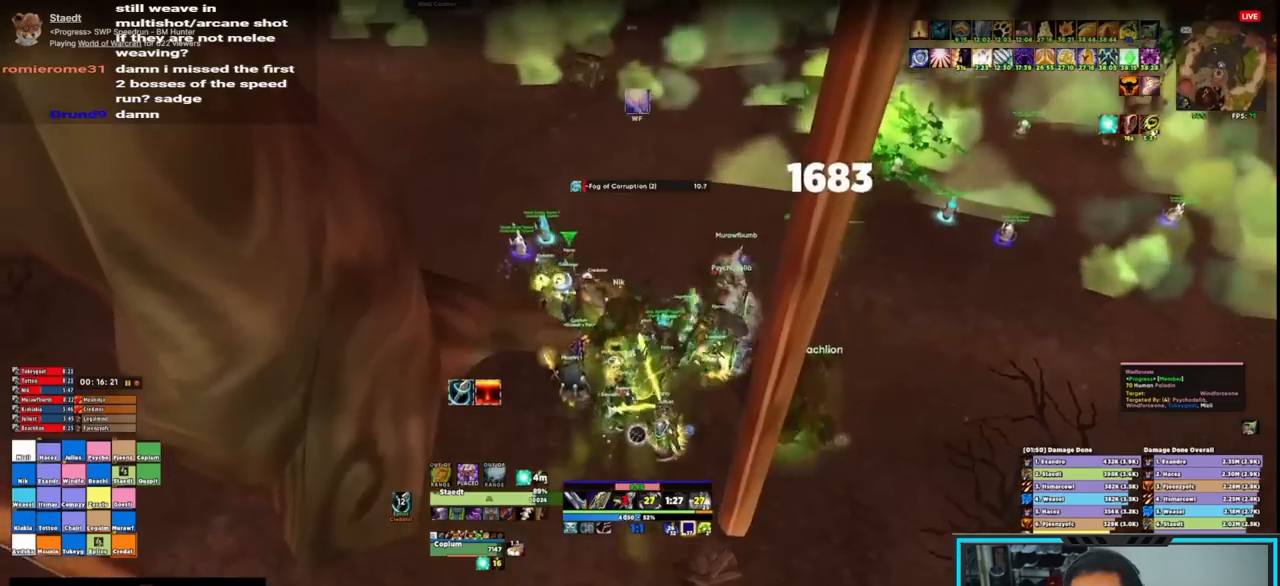
{"keys": [], "mouse": ["right"], "events": [[217, "d", "down"], [300, "w", "up"], [367, "d", "up"]]}
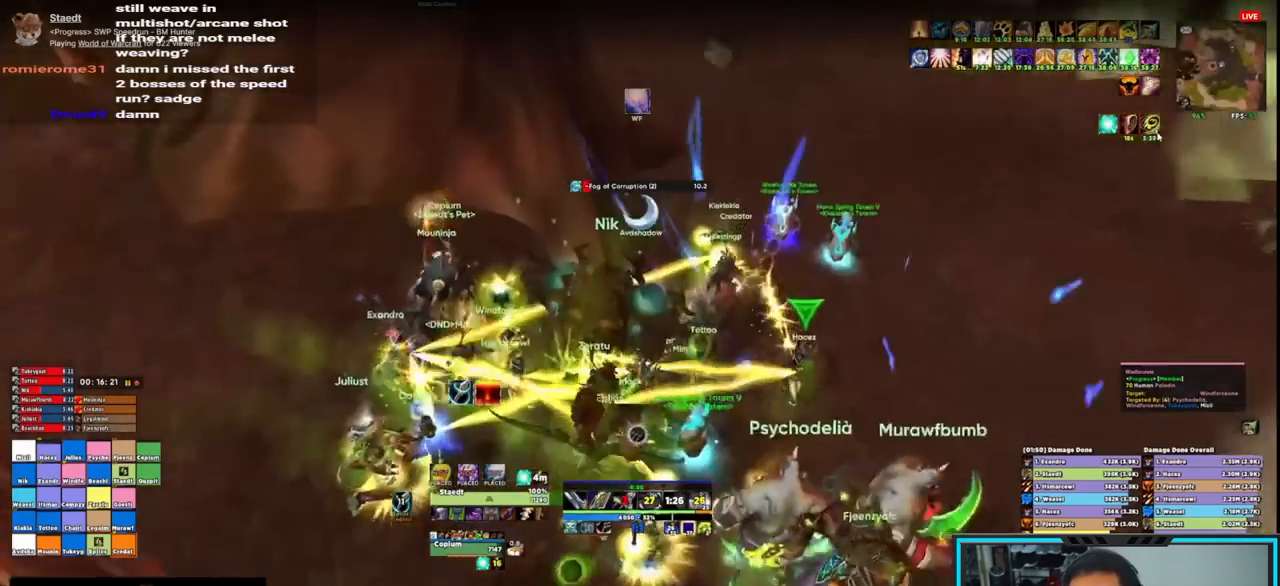
{"keys": [], "mouse": ["right"], "events": []}
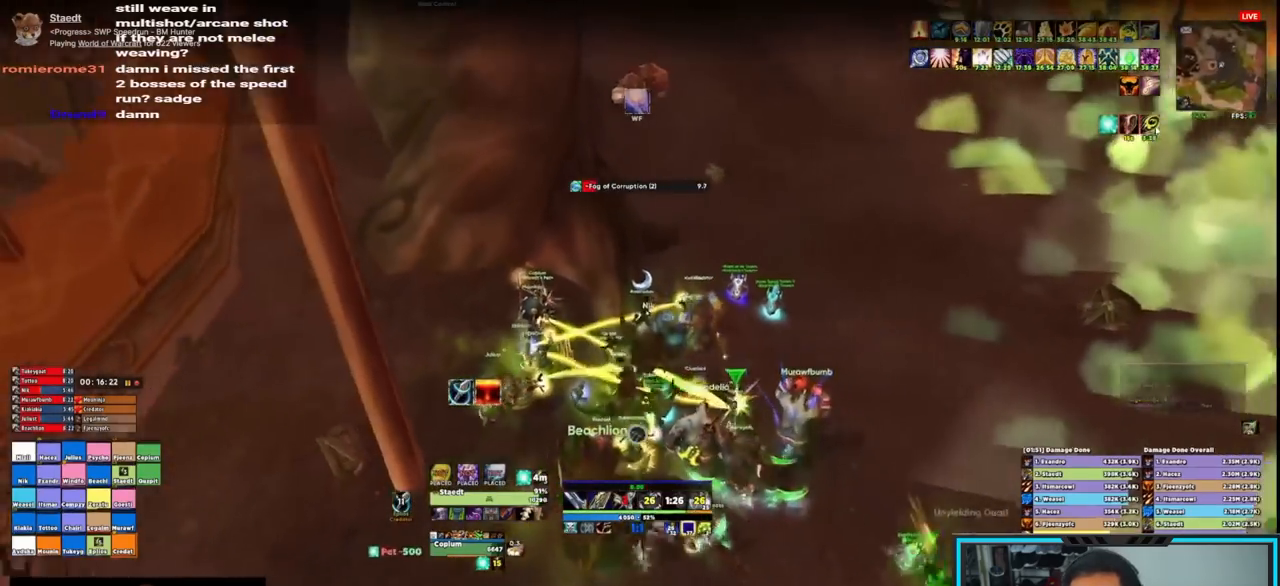
{"keys": [], "mouse": ["right"], "events": [[17, "d", "down"], [183, "d", "up"]]}
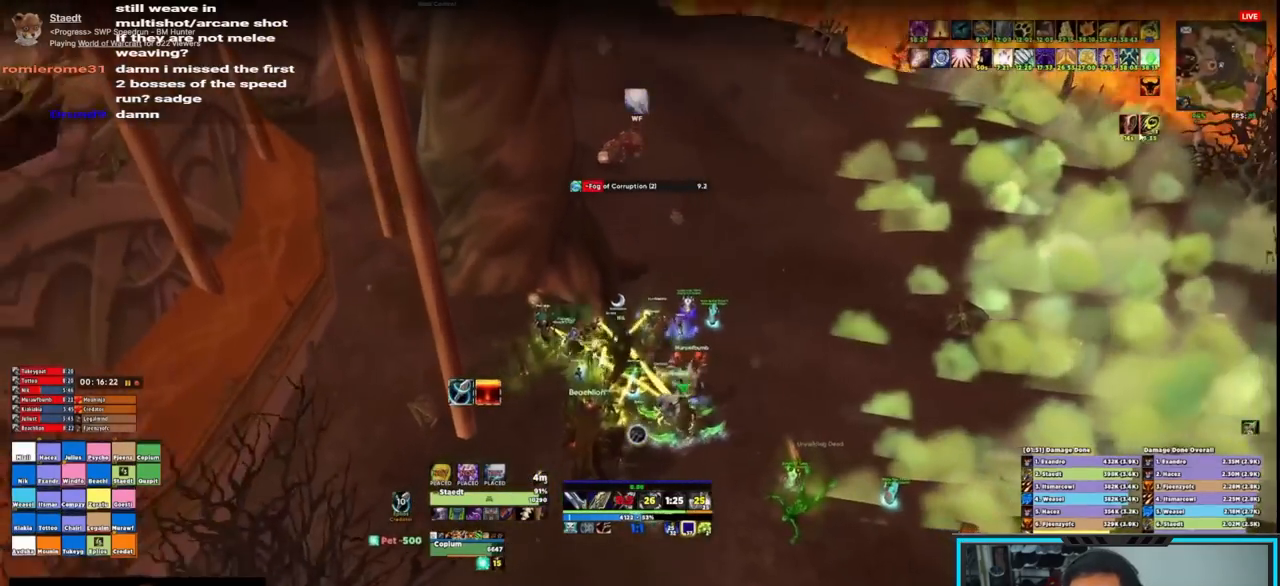
{"keys": [], "mouse": ["right"], "events": [[250, "mouse_wheel", "down"], [400, "mouse_wheel", "up"]]}
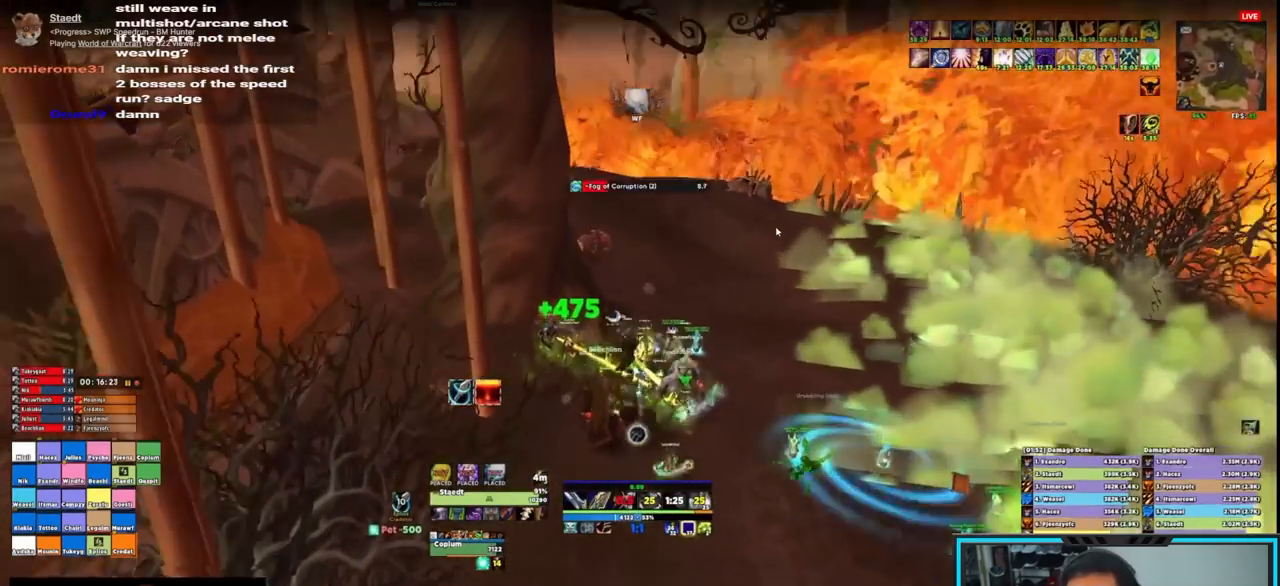
{"keys": [], "mouse": ["right"], "events": []}
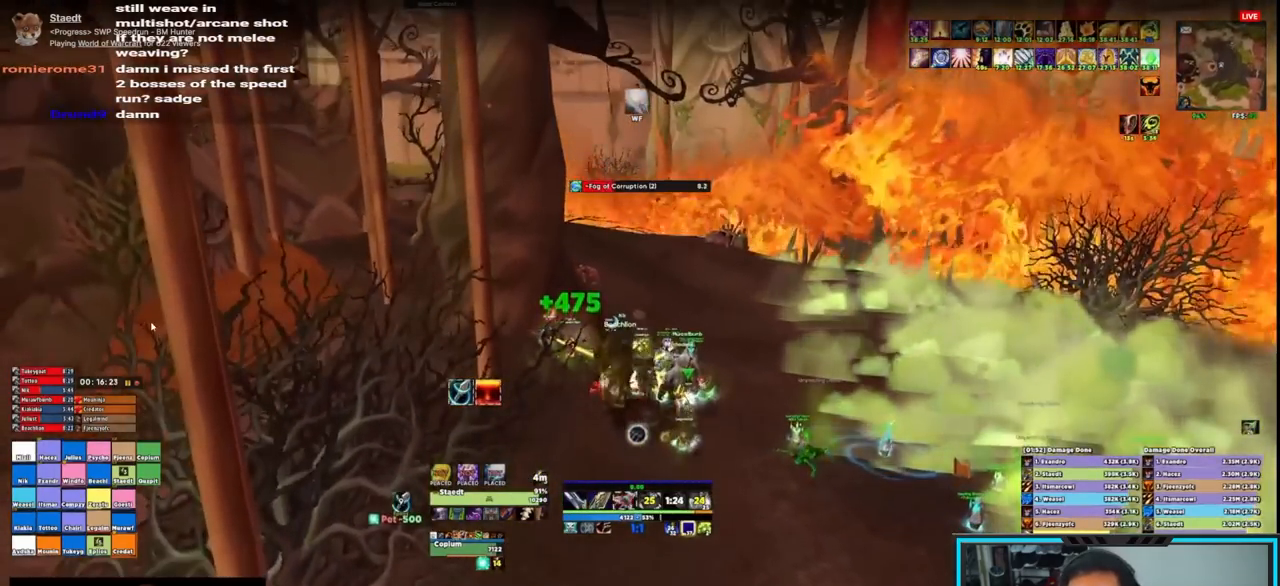
{"keys": [], "mouse": ["right"], "events": [[67, "mouse_right", "up"], [117, "d", "down"], [267, "d", "up"], [400, "mouse_right", "down"]]}